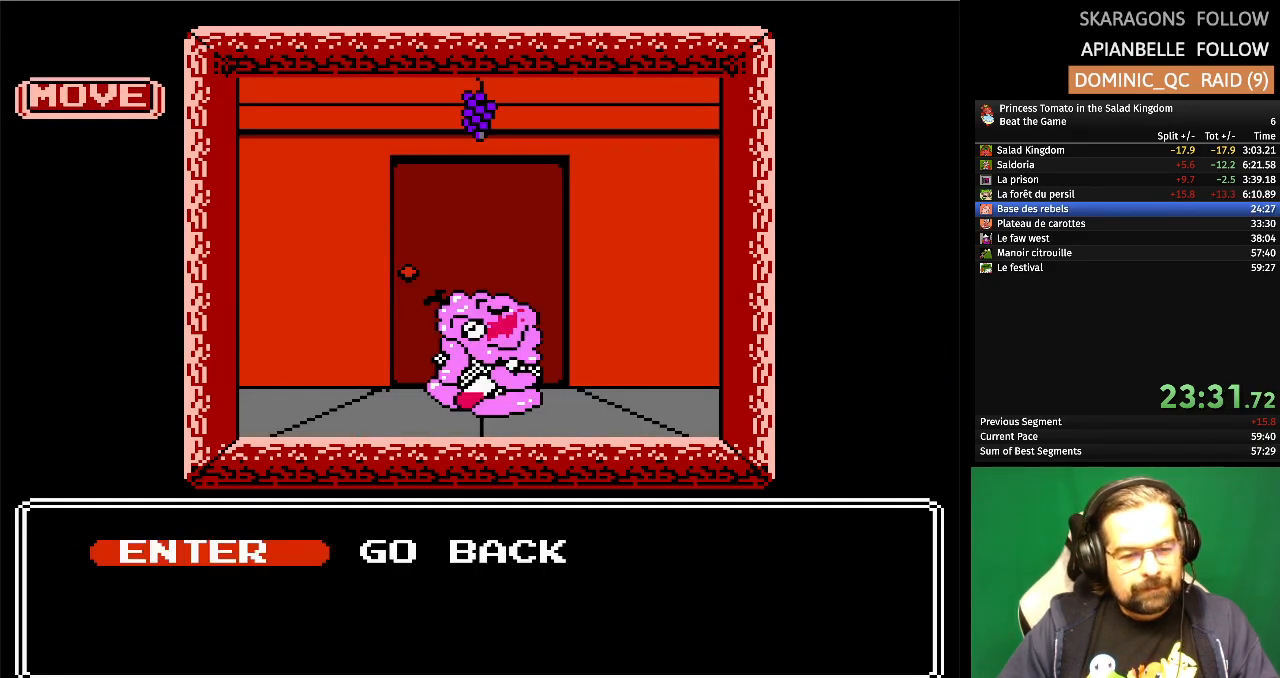
Gameplay with a controller (Nintendo layout); each line is a JSON object with the inputs held at the frame after it. "events" lists button and stick changes between this image and that frame as [ms after this image, input, new state], when the widget could be followed in between. Not read: L1 L2 L3 R3 X Y.
{"buttons": [], "events": [[67, "DPAD_RIGHT", "up"], [83, "A", "down"], [267, "A", "up"]]}
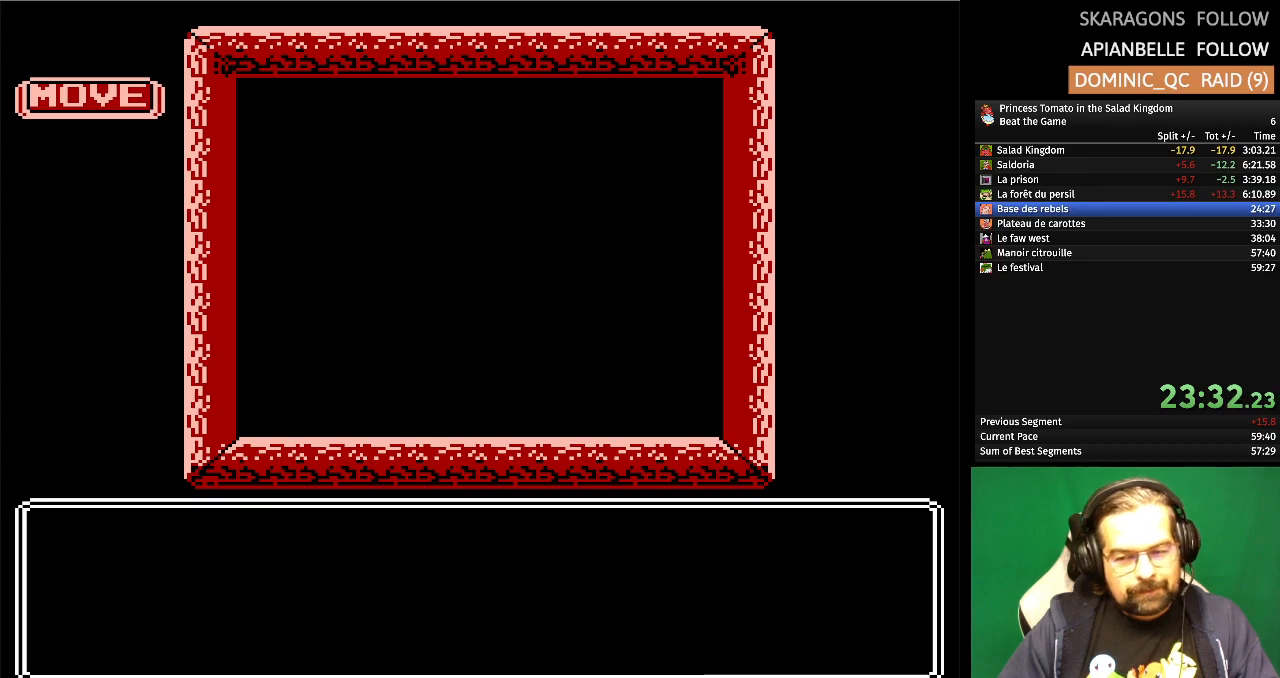
{"buttons": [], "events": []}
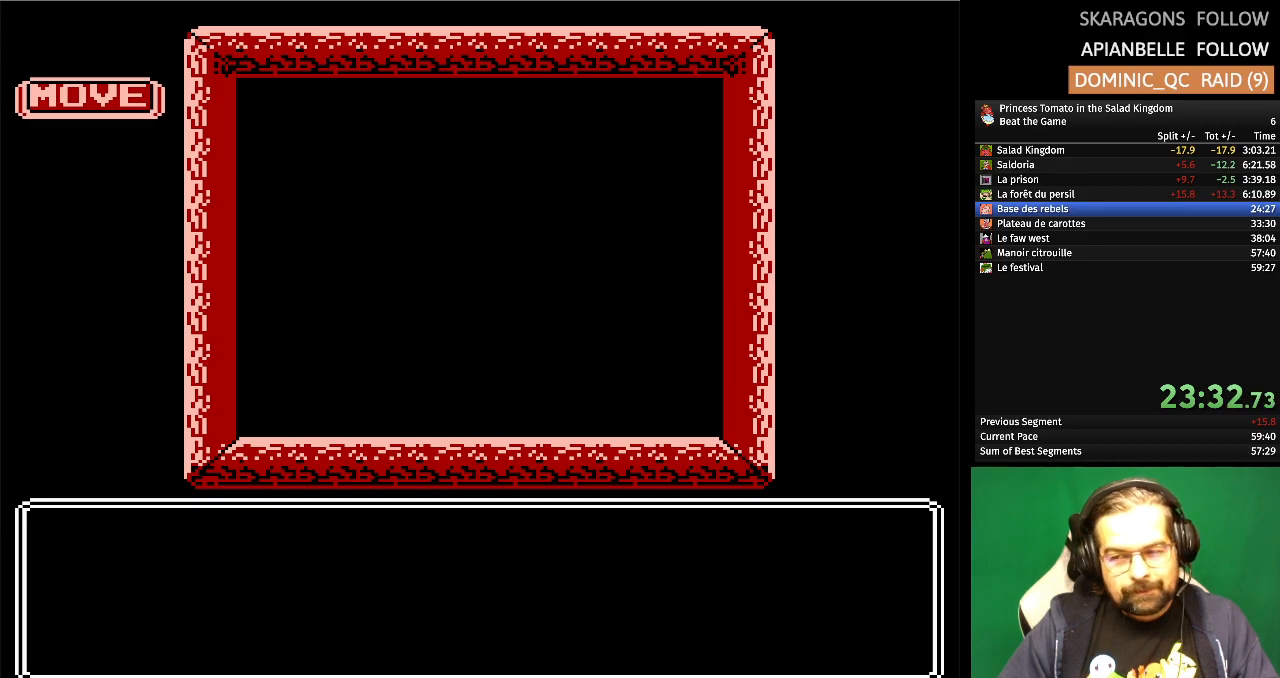
{"buttons": [], "events": []}
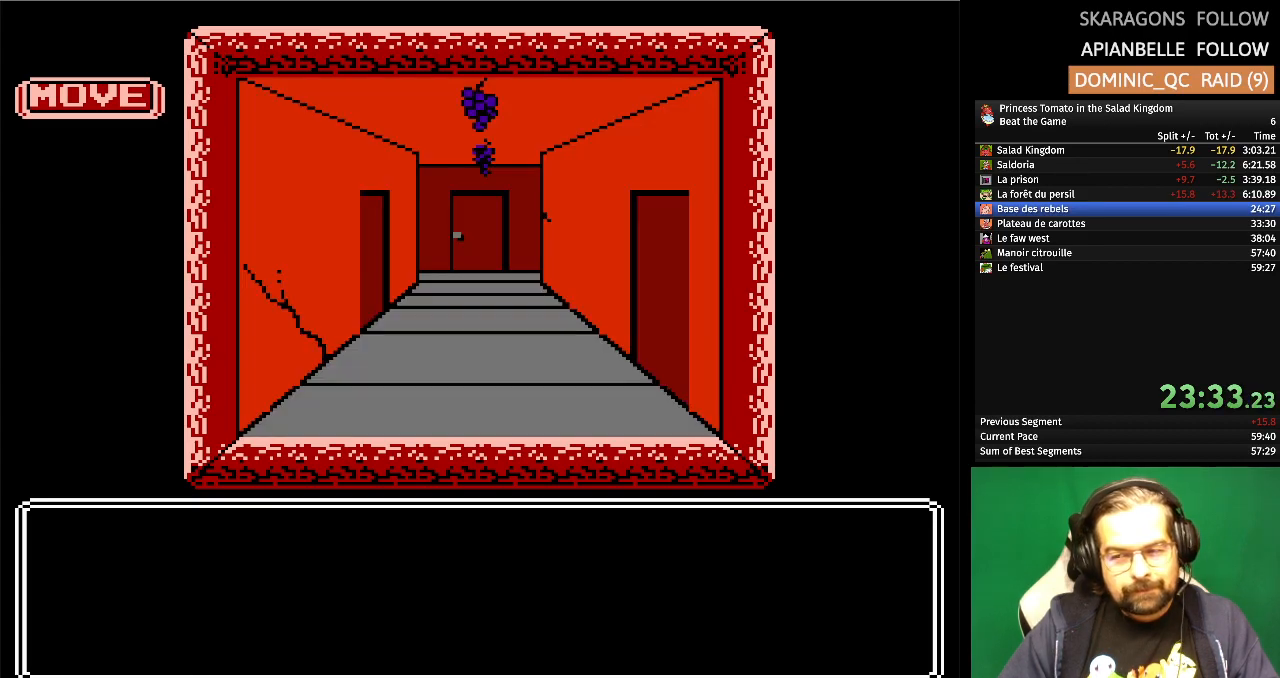
{"buttons": [], "events": []}
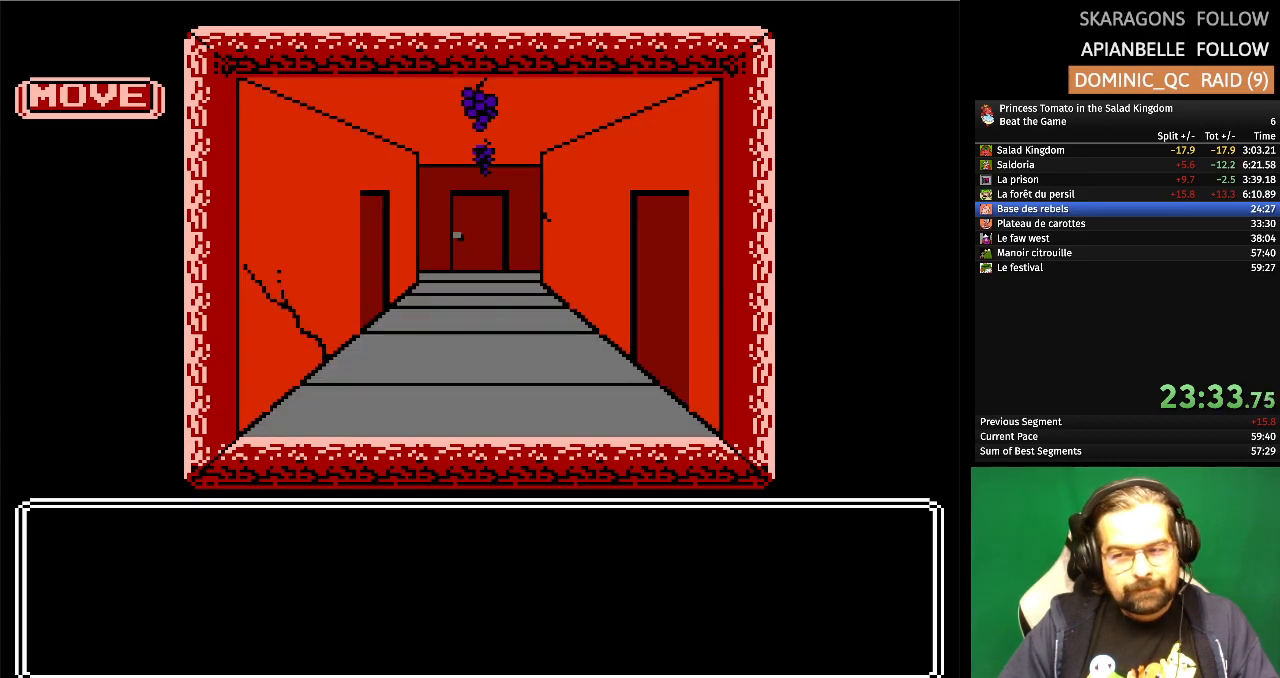
{"buttons": [], "events": []}
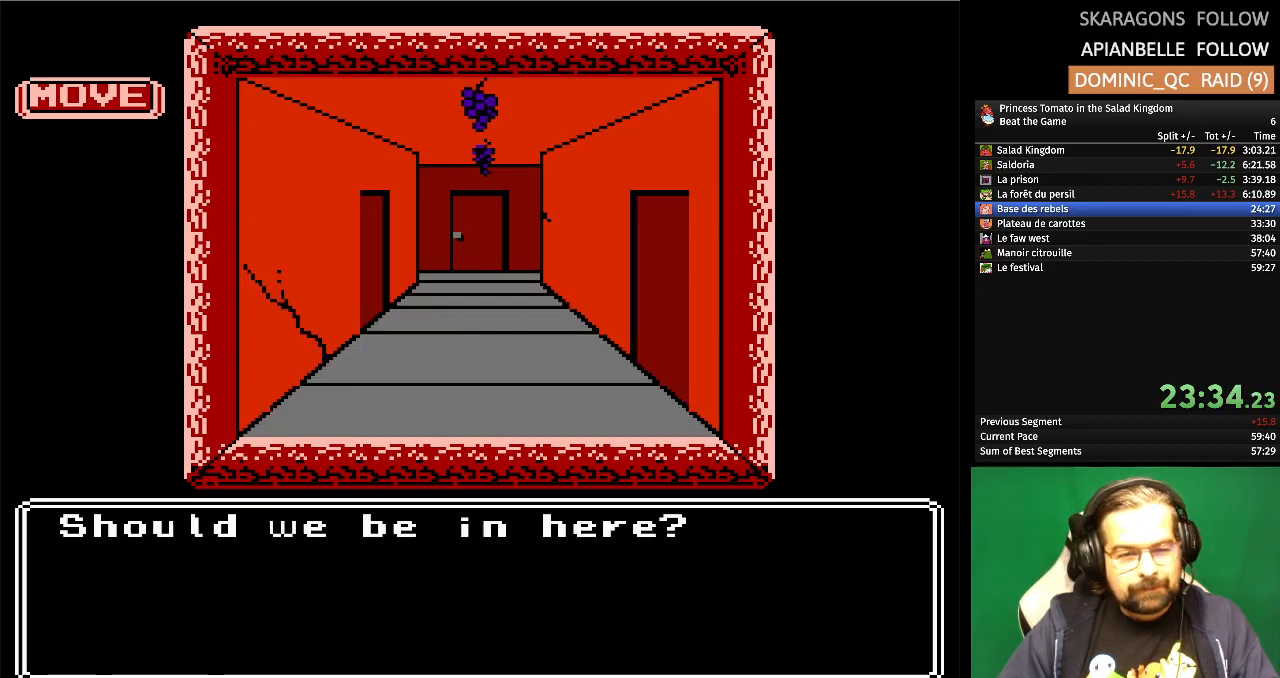
{"buttons": ["A"], "events": [[400, "A", "down"]]}
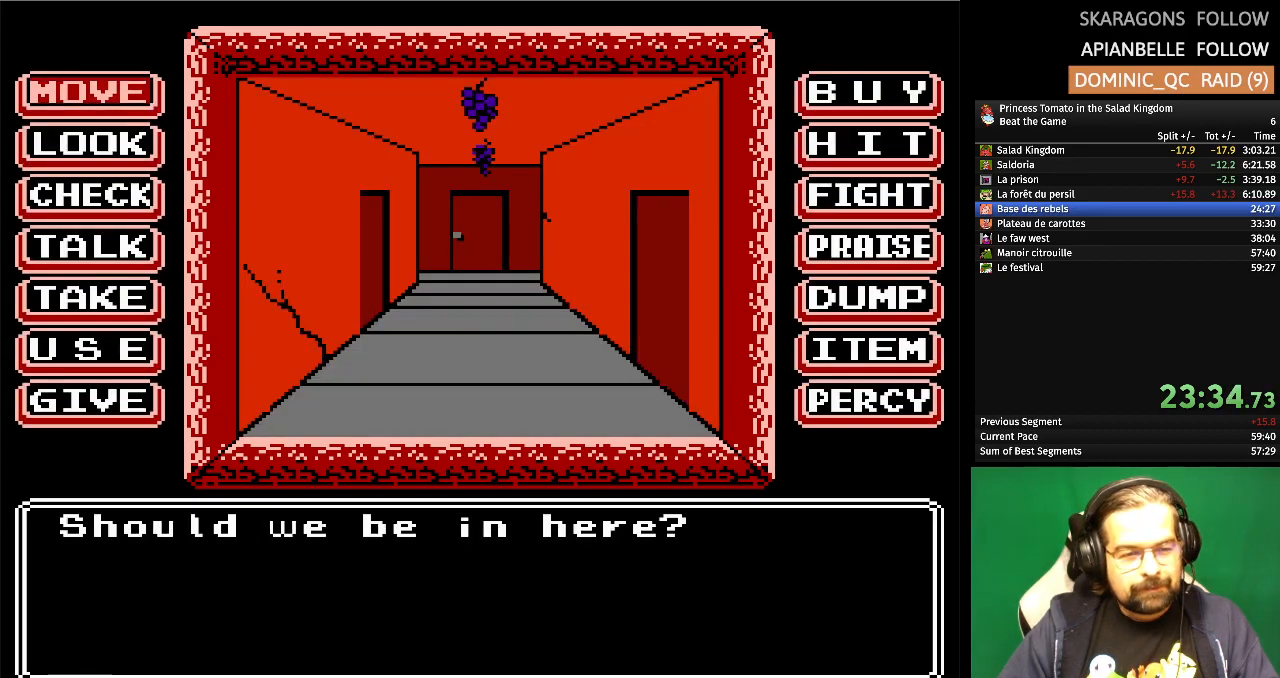
{"buttons": [], "events": [[150, "A", "up"]]}
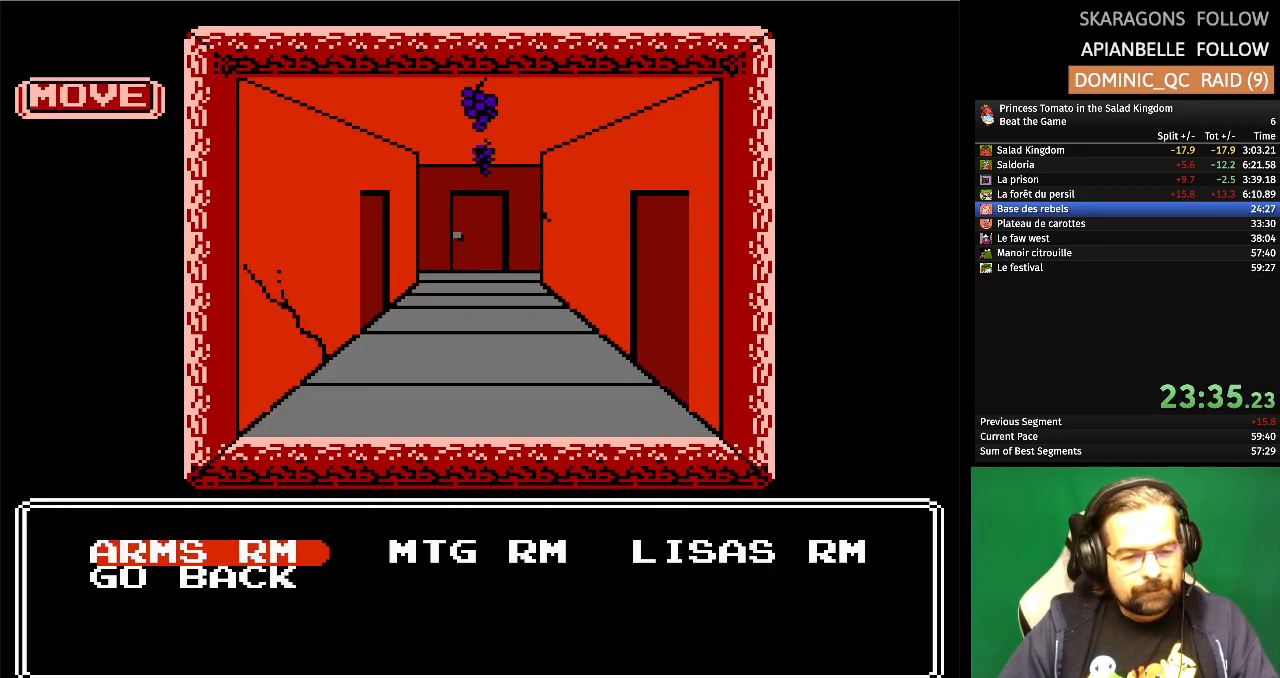
{"buttons": ["A"], "events": [[283, "DPAD_RIGHT", "down"], [400, "DPAD_RIGHT", "up"], [417, "A", "down"]]}
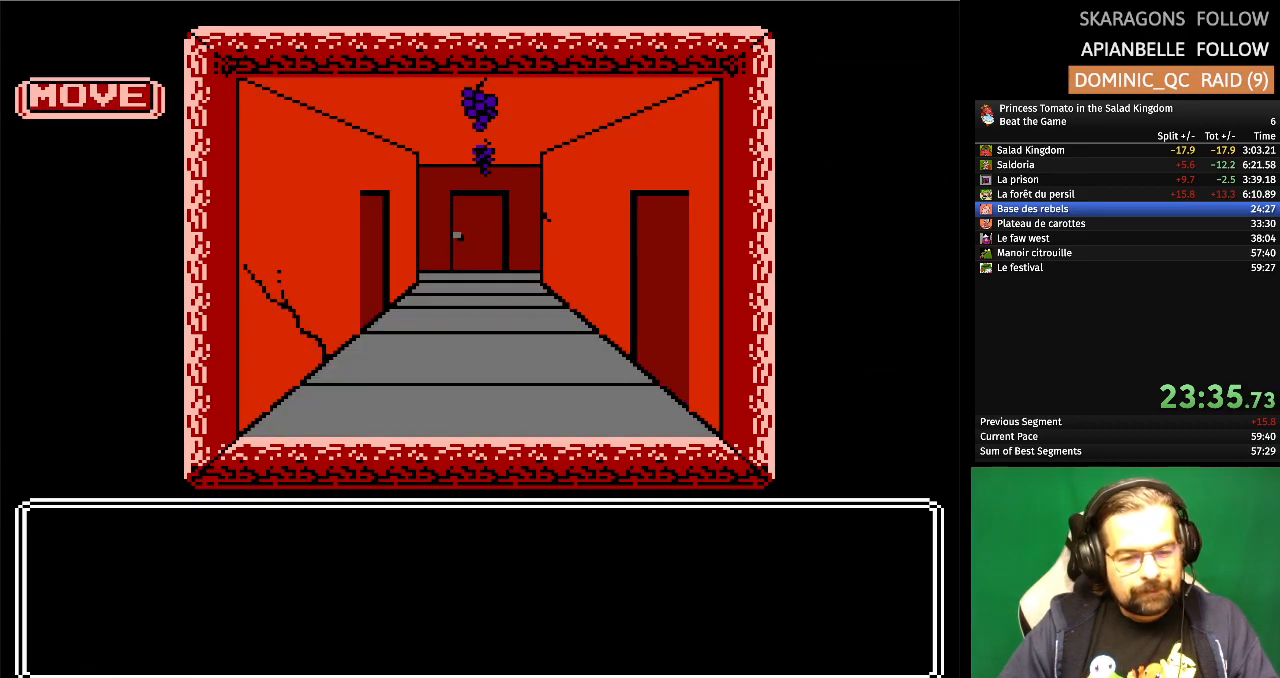
{"buttons": [], "events": [[83, "A", "up"]]}
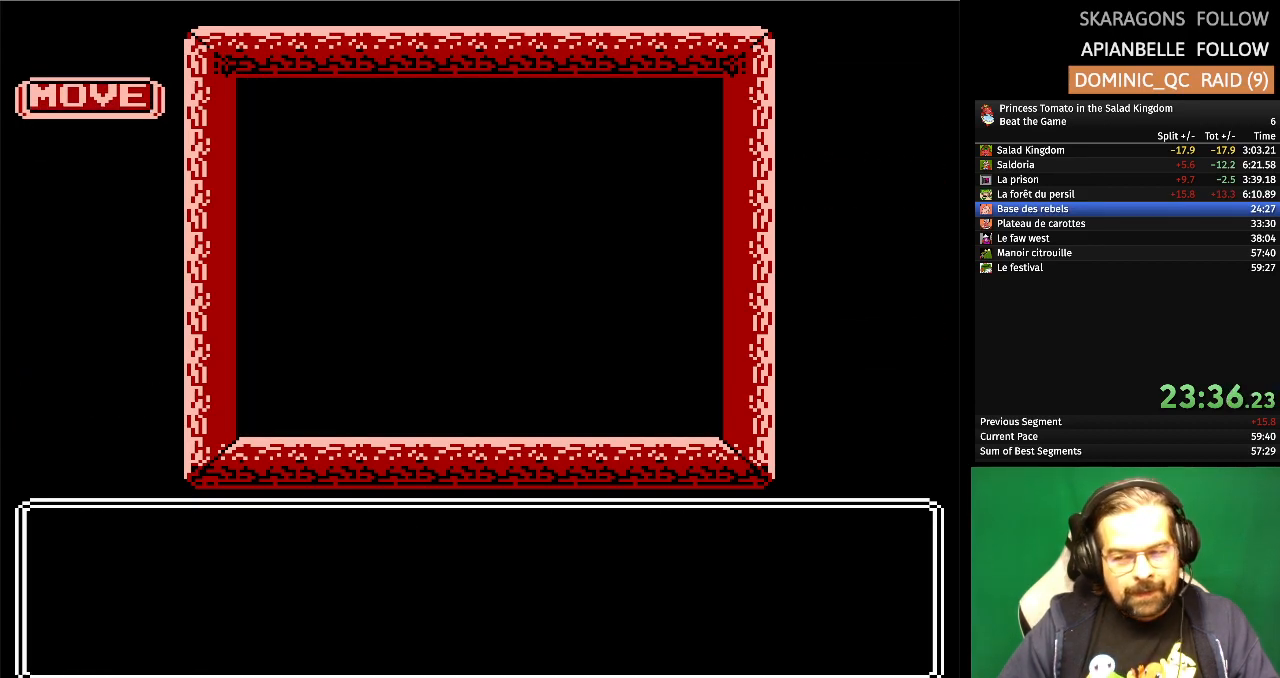
{"buttons": [], "events": []}
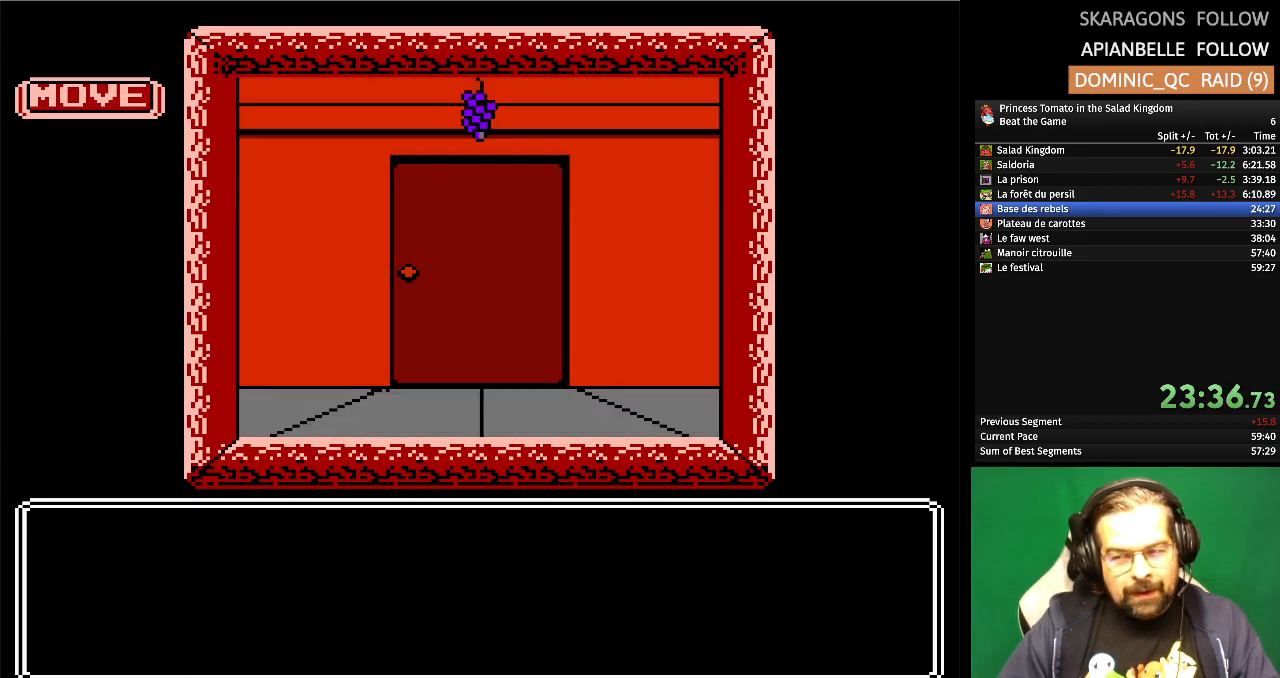
{"buttons": [], "events": []}
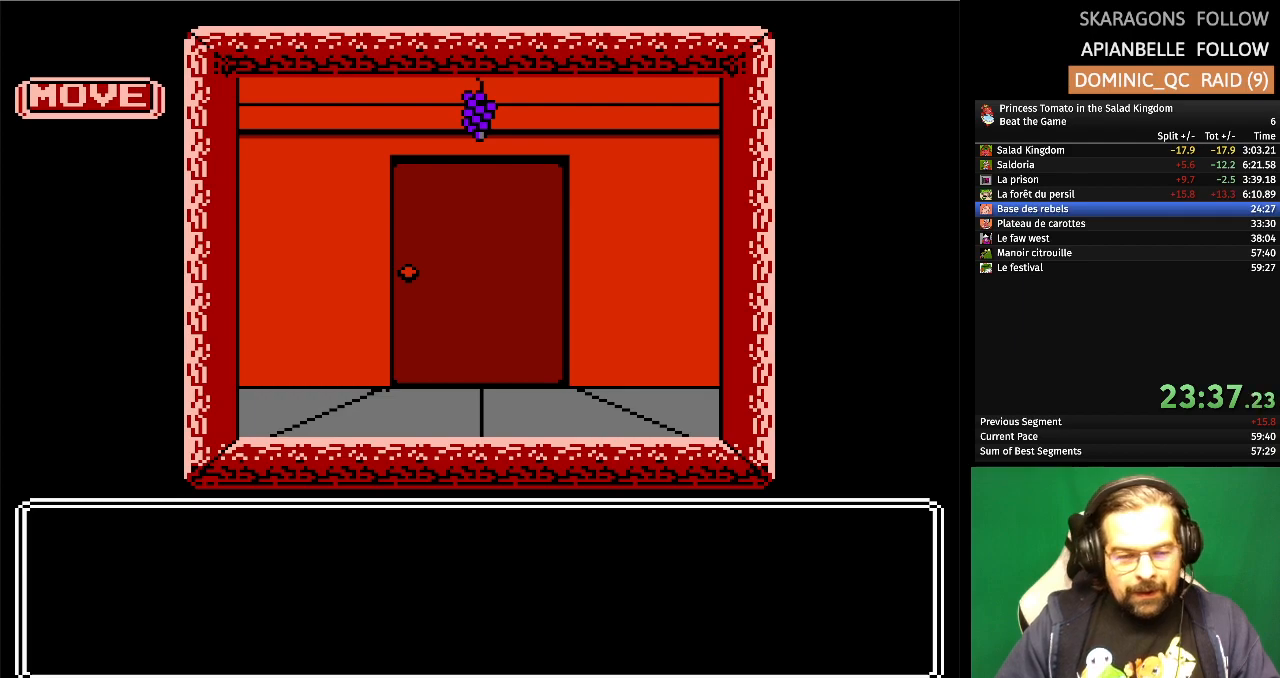
{"buttons": [], "events": []}
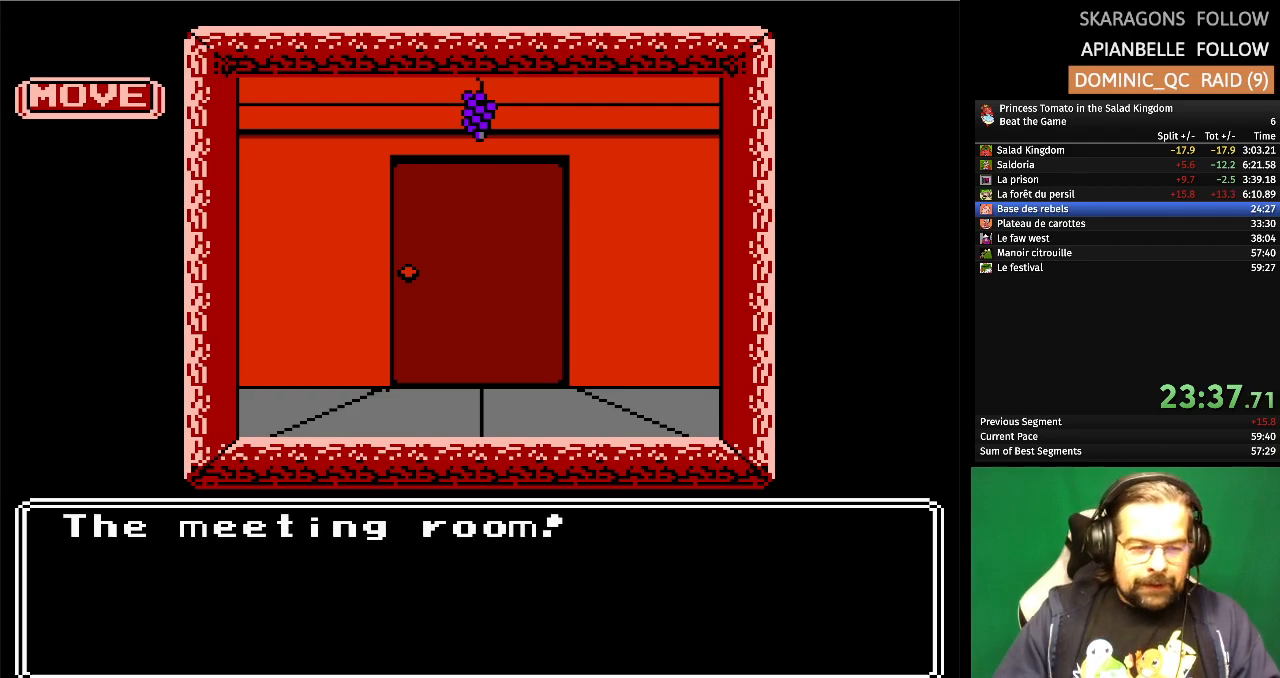
{"buttons": [], "events": [[267, "A", "down"], [483, "A", "up"]]}
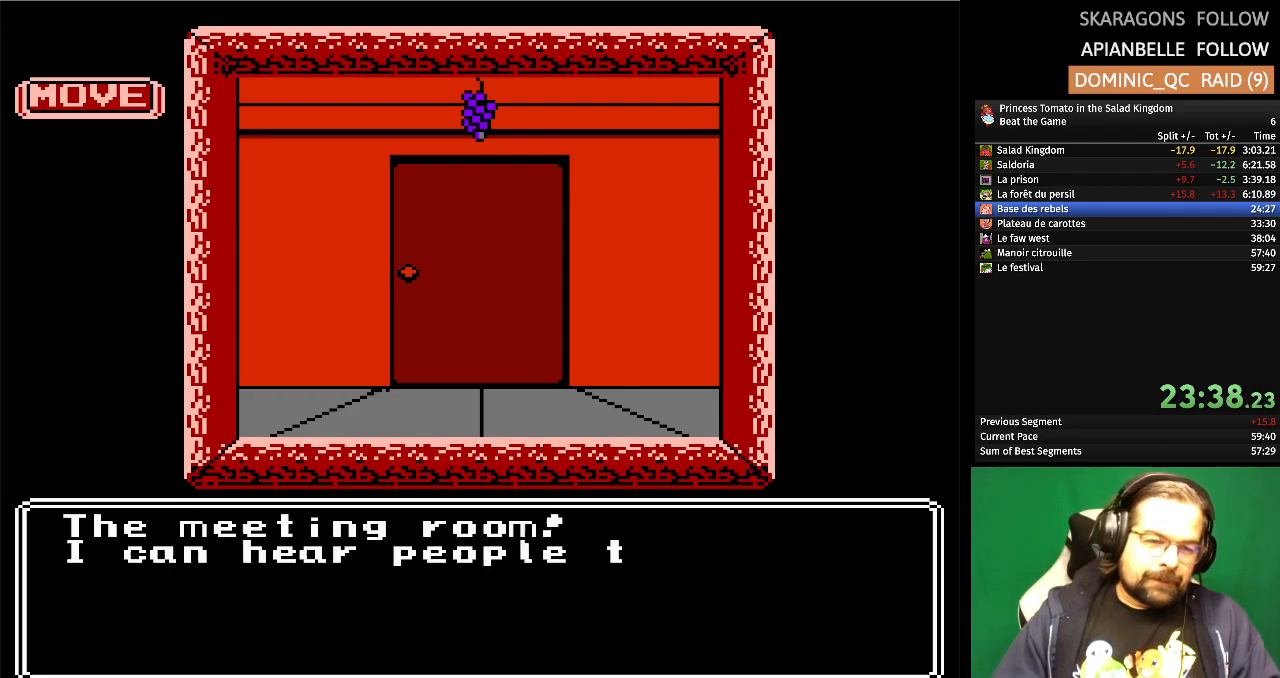
{"buttons": ["A"], "events": [[483, "A", "down"]]}
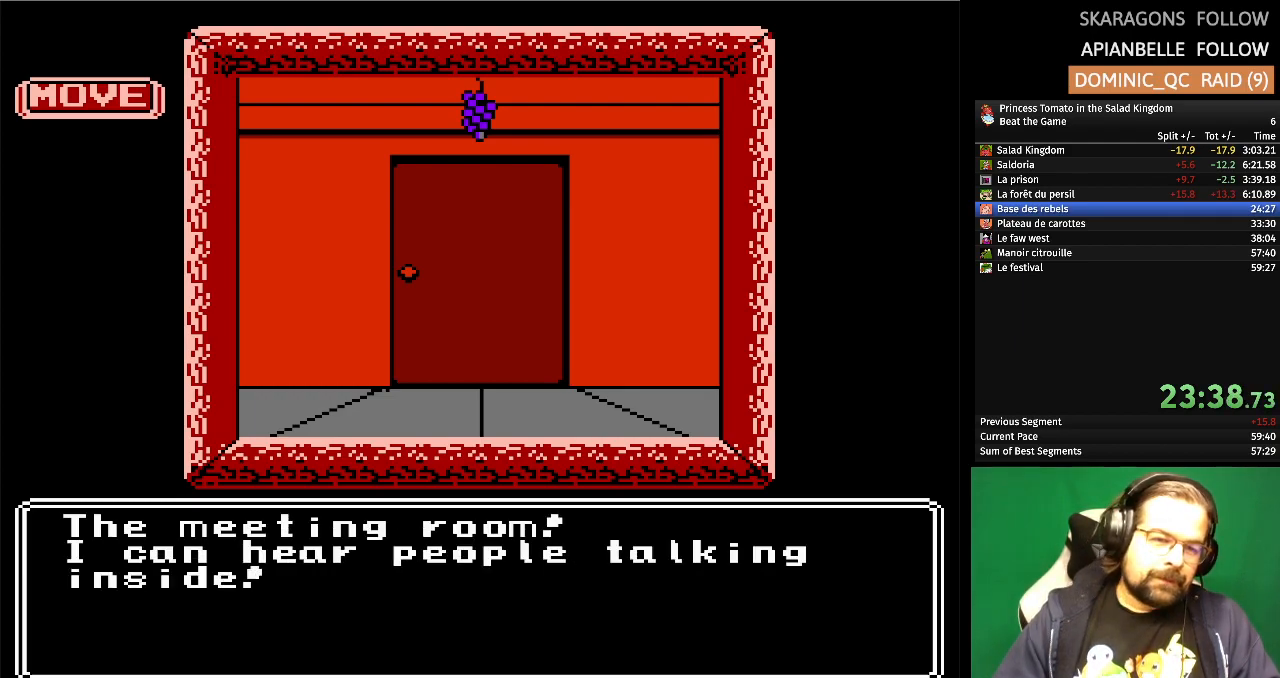
{"buttons": [], "events": [[183, "A", "up"], [333, "A", "down"], [483, "A", "up"]]}
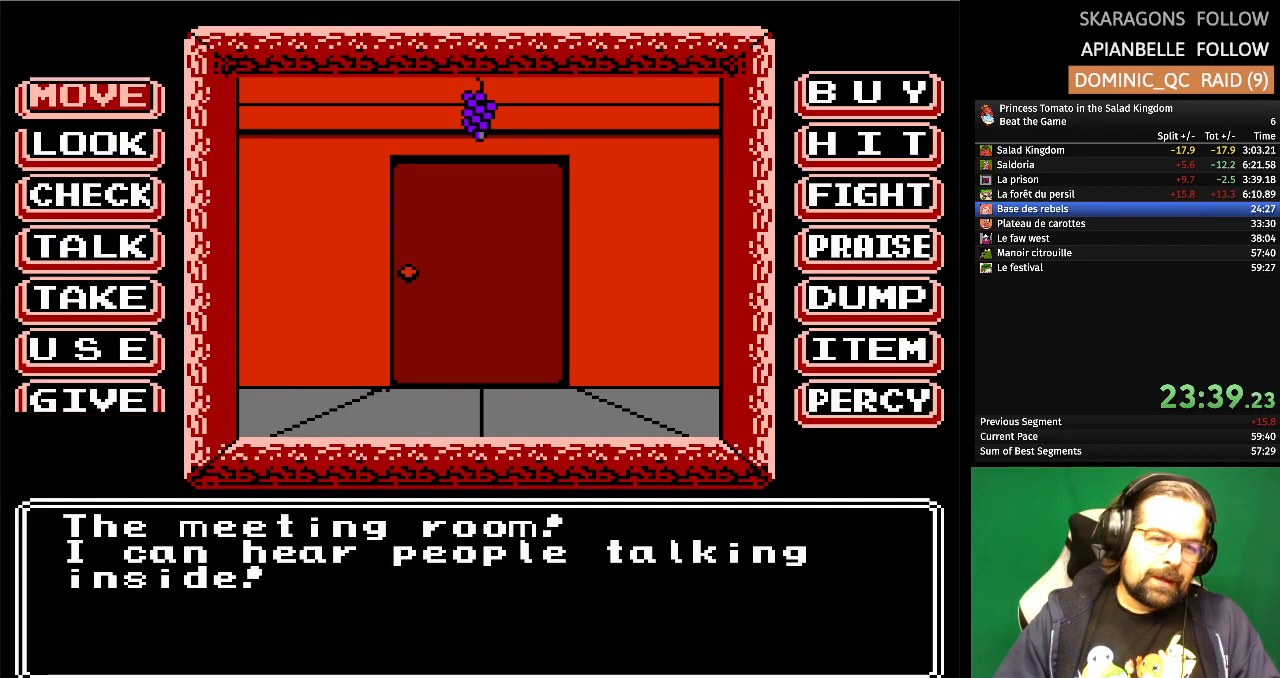
{"buttons": [], "events": []}
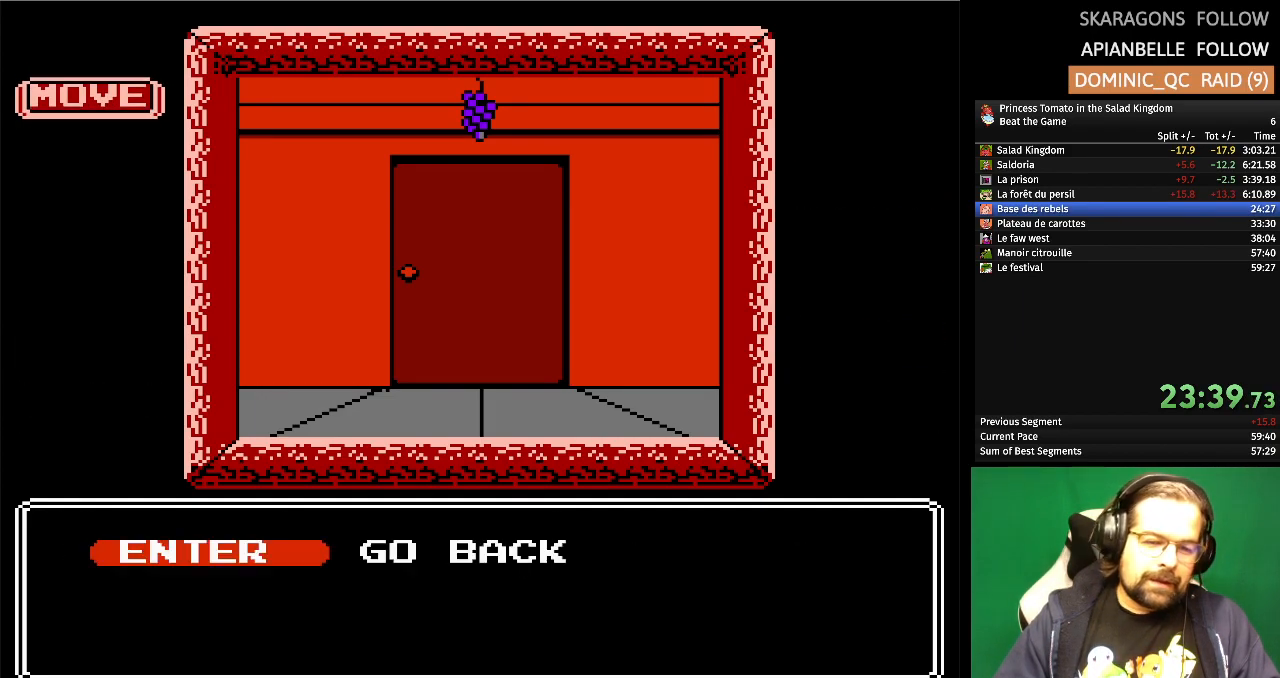
{"buttons": ["DPAD_LEFT"], "events": [[167, "DPAD_RIGHT", "down"], [300, "DPAD_RIGHT", "up"], [467, "DPAD_LEFT", "down"]]}
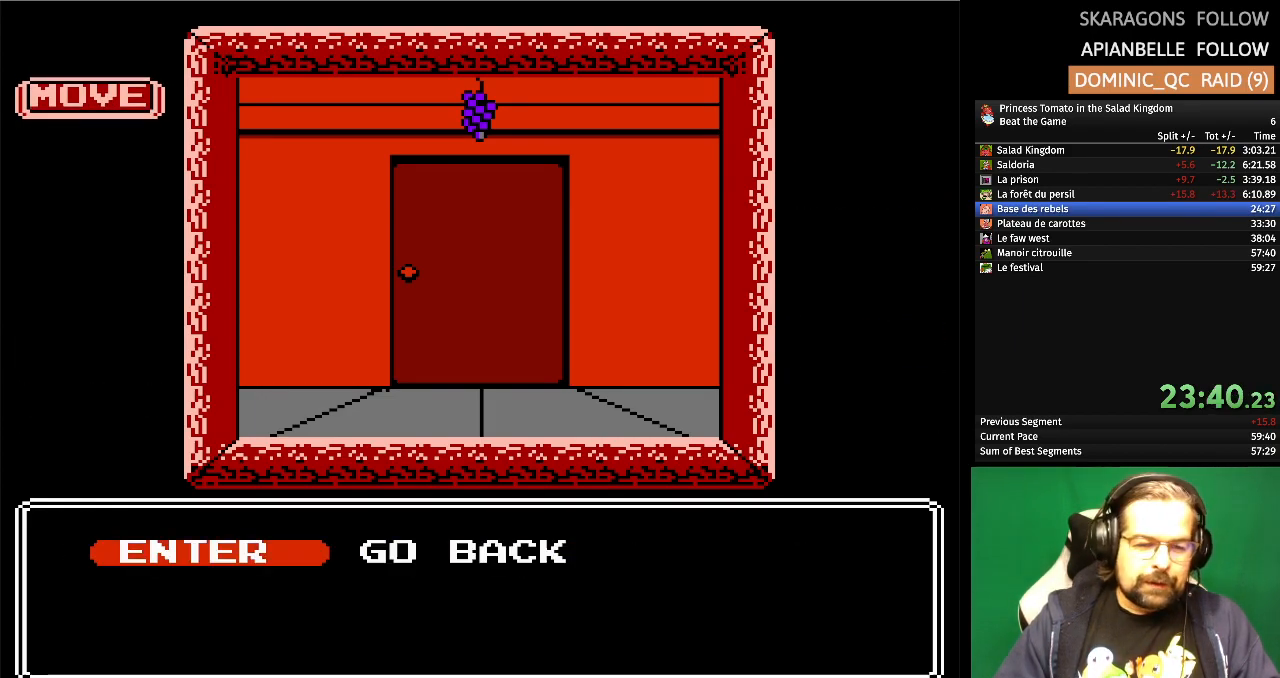
{"buttons": [], "events": [[83, "DPAD_LEFT", "up"], [117, "A", "down"], [267, "A", "up"]]}
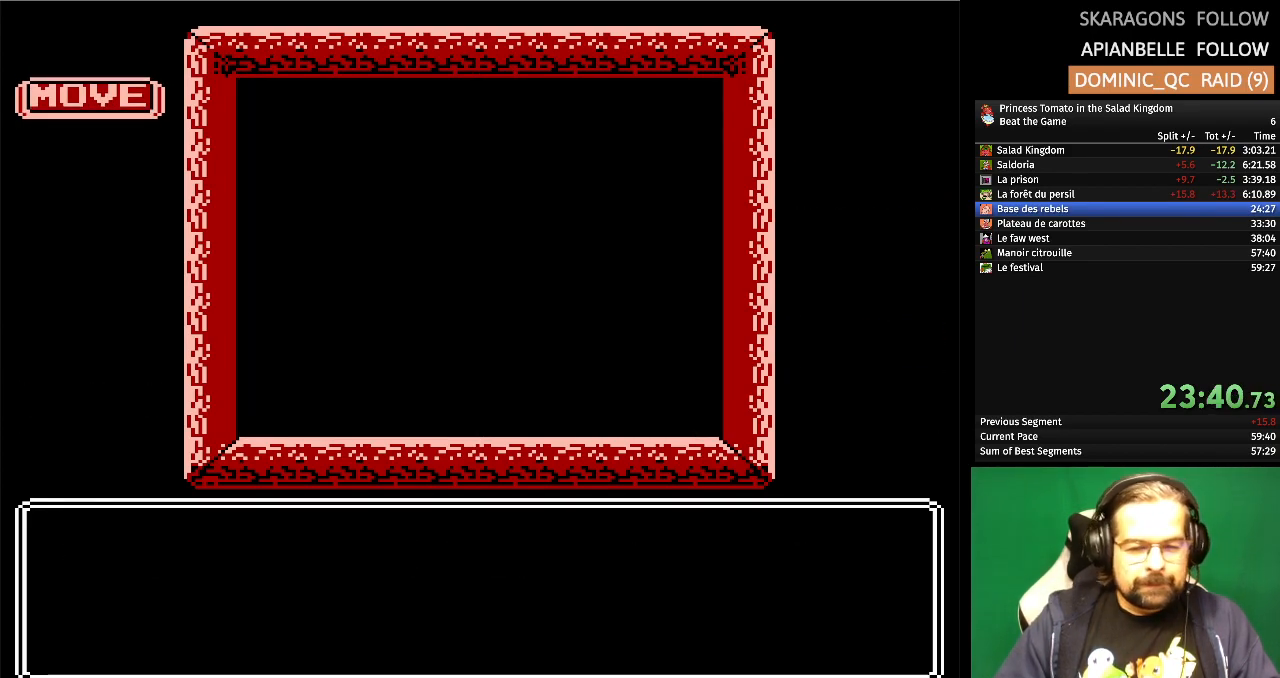
{"buttons": [], "events": []}
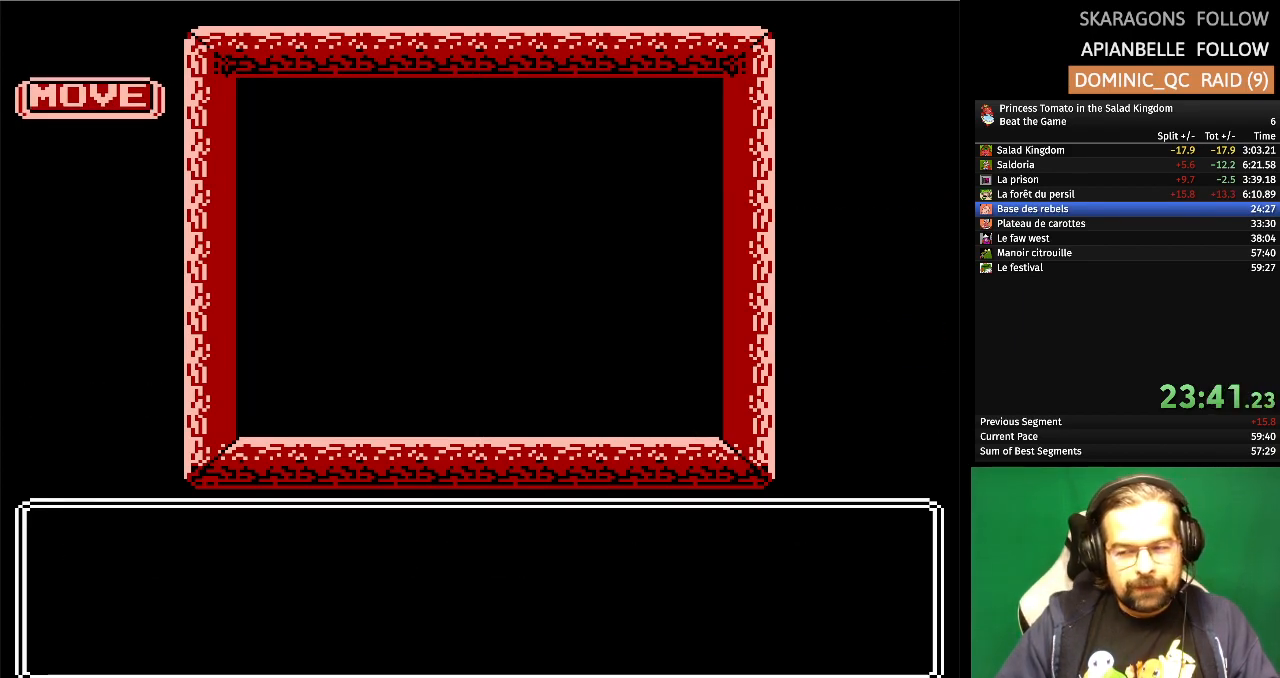
{"buttons": [], "events": []}
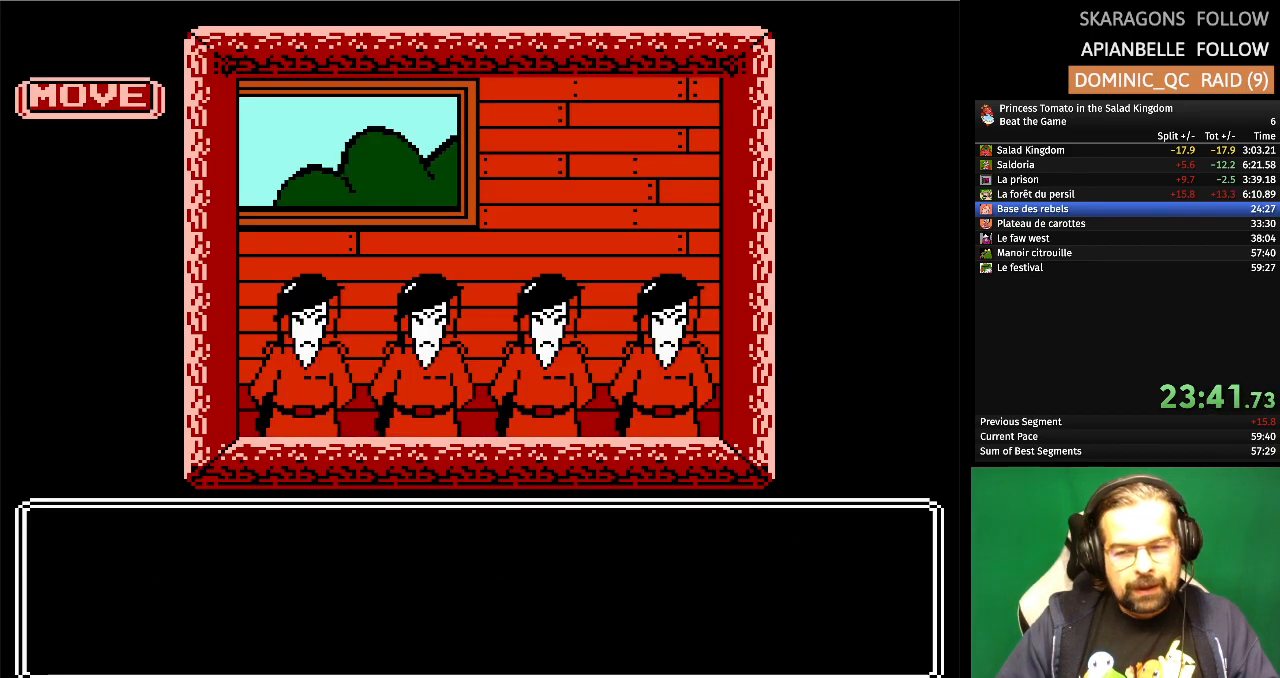
{"buttons": [], "events": []}
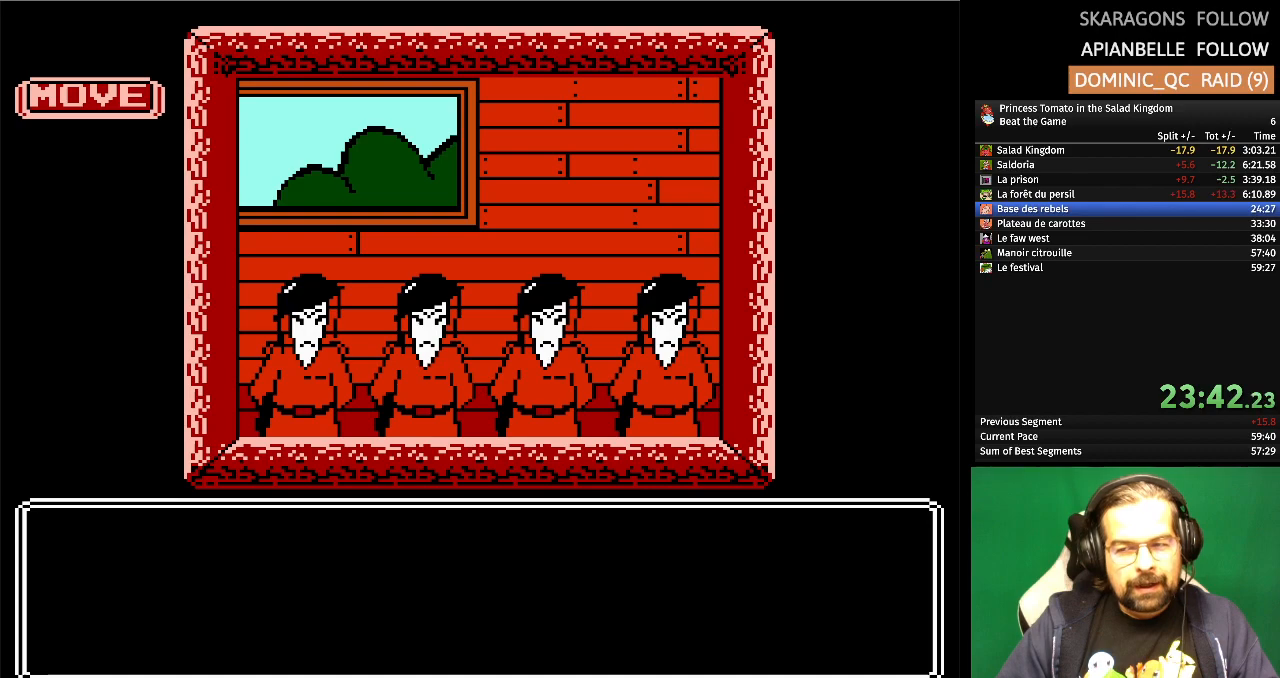
{"buttons": [], "events": []}
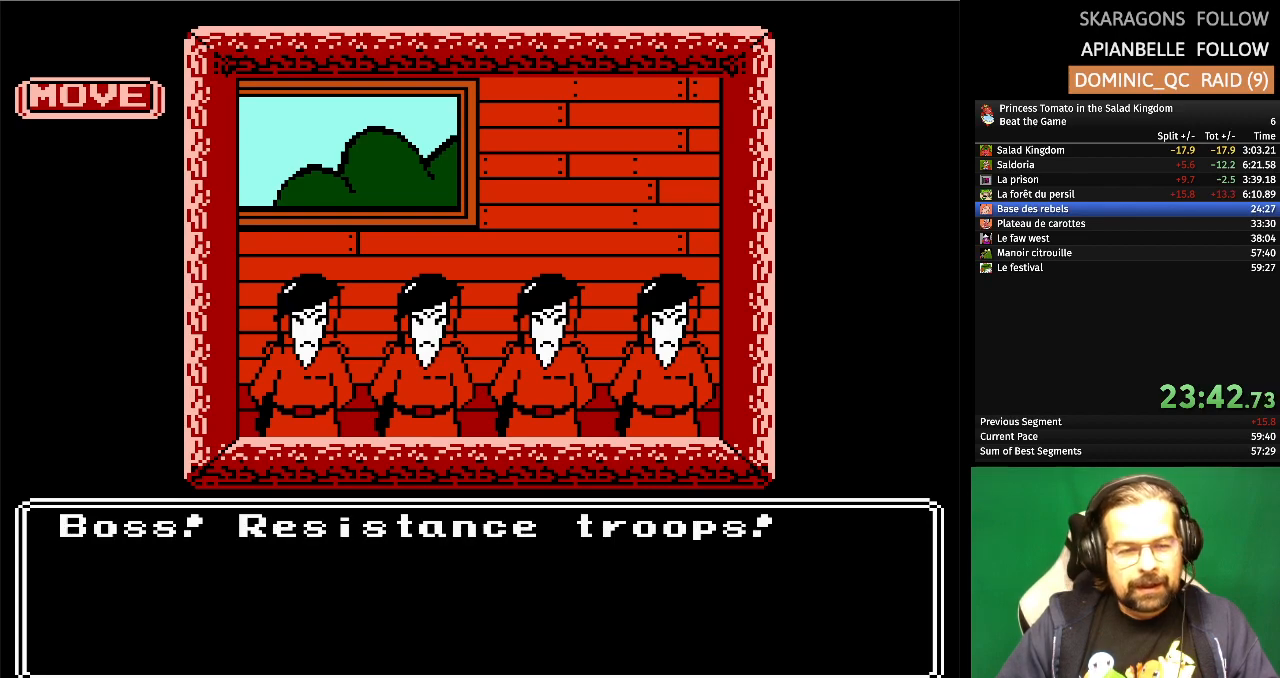
{"buttons": ["DPAD_DOWN"], "events": [[483, "DPAD_DOWN", "down"]]}
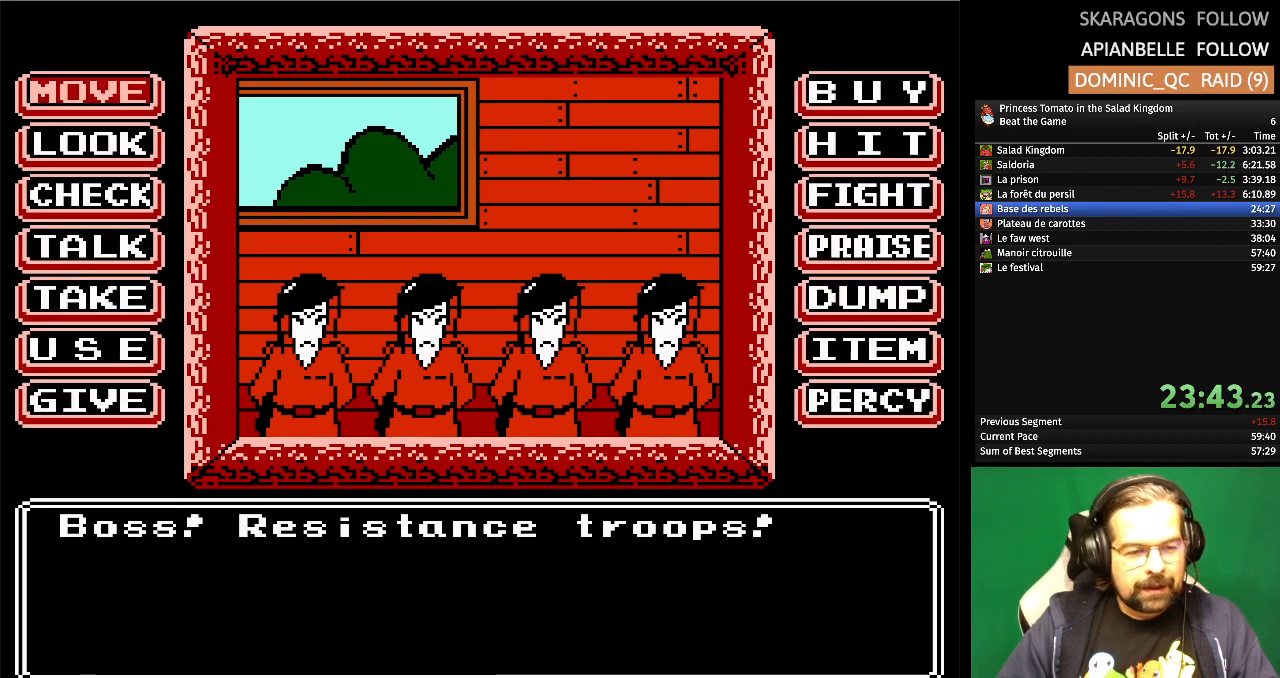
{"buttons": [], "events": [[83, "DPAD_DOWN", "up"], [167, "DPAD_DOWN", "down"], [283, "DPAD_DOWN", "up"], [350, "DPAD_DOWN", "down"], [467, "DPAD_DOWN", "up"]]}
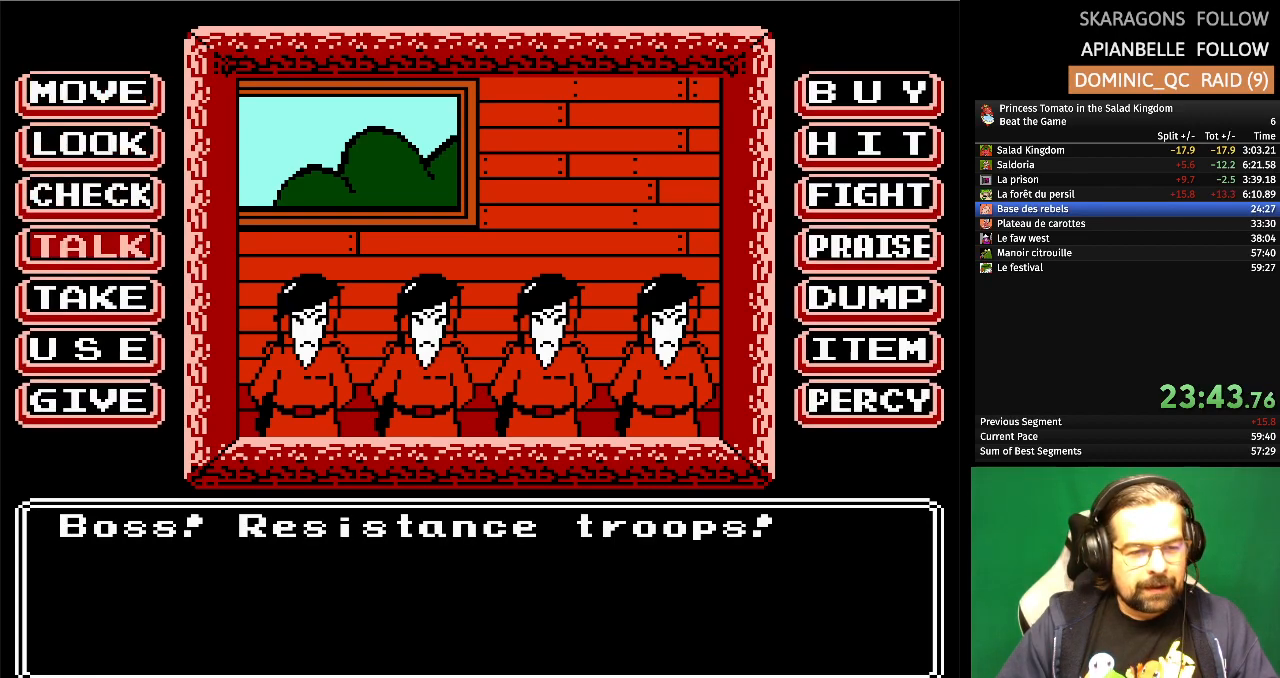
{"buttons": [], "events": [[133, "A", "down"], [300, "A", "up"]]}
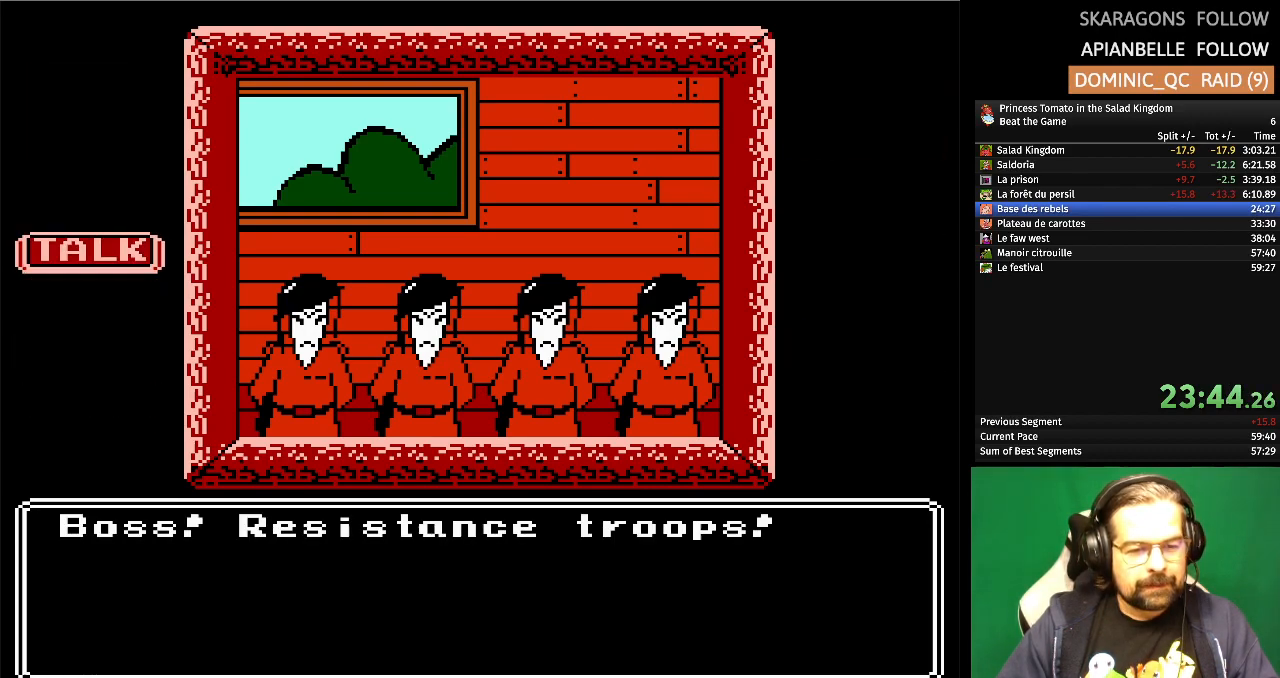
{"buttons": [], "events": []}
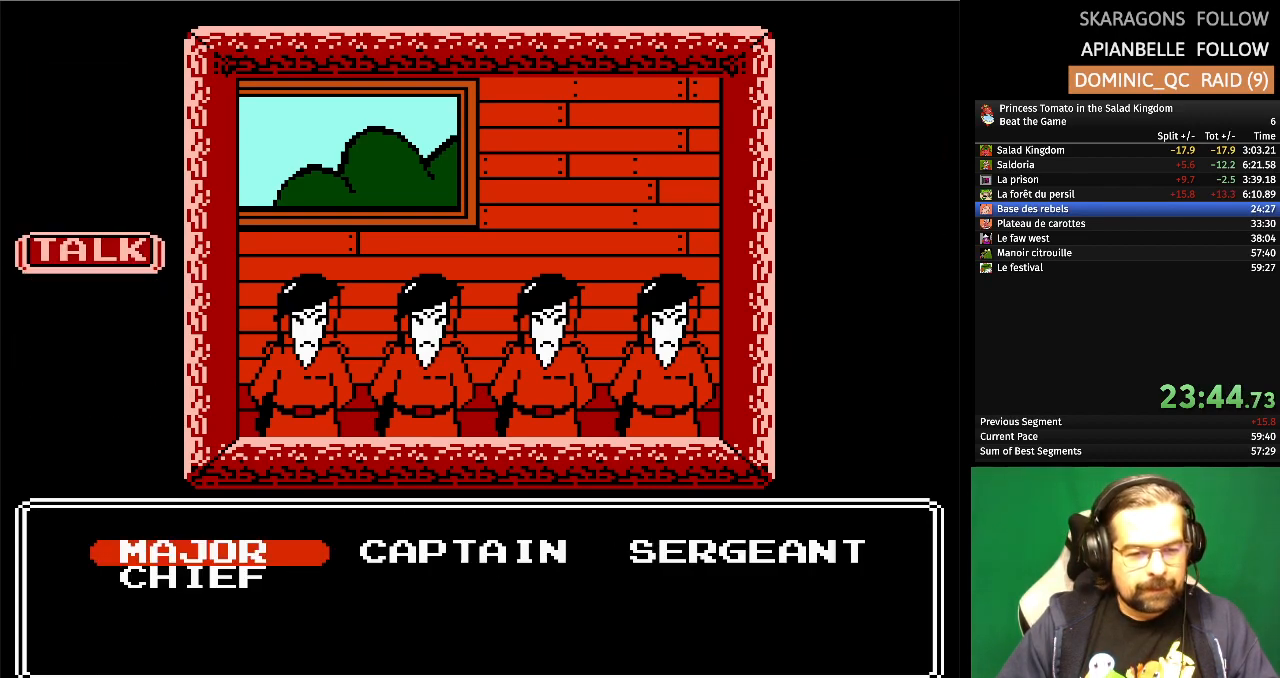
{"buttons": ["DPAD_DOWN"], "events": [[50, "DPAD_RIGHT", "down"], [133, "DPAD_RIGHT", "up"], [233, "DPAD_LEFT", "down"], [350, "DPAD_LEFT", "up"], [417, "DPAD_DOWN", "down"]]}
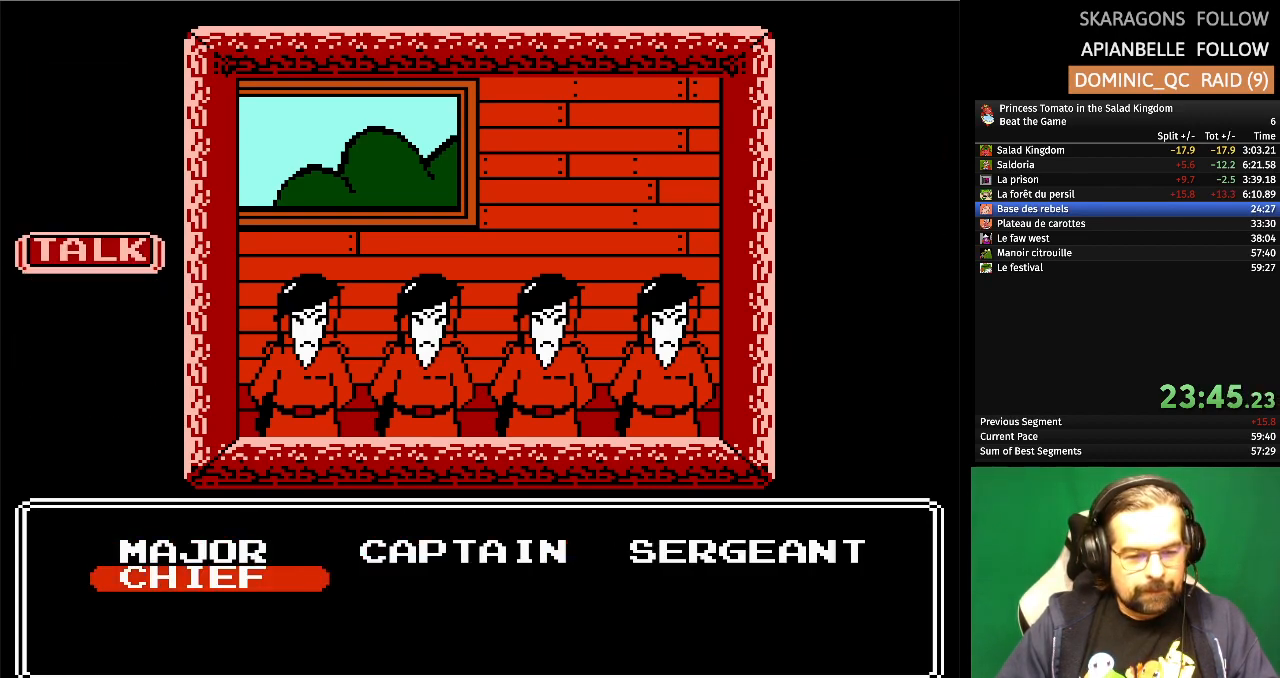
{"buttons": [], "events": [[17, "A", "down"], [33, "DPAD_DOWN", "up"], [167, "A", "up"]]}
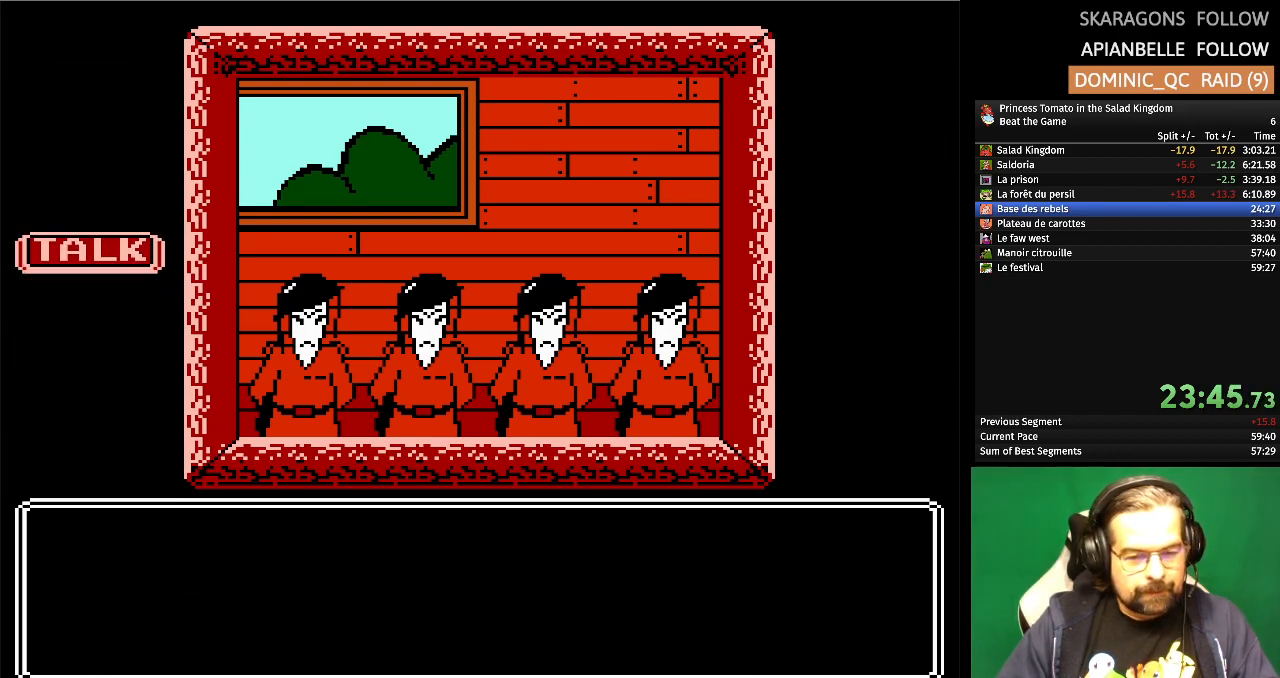
{"buttons": [], "events": []}
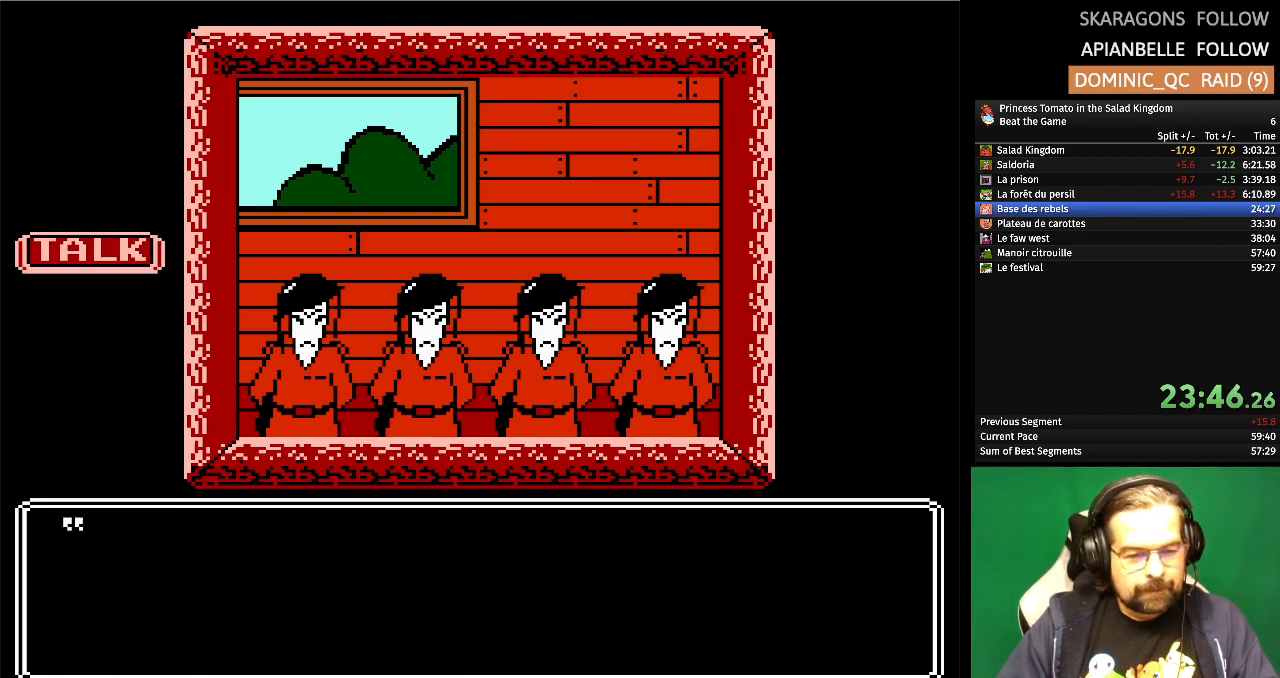
{"buttons": [], "events": []}